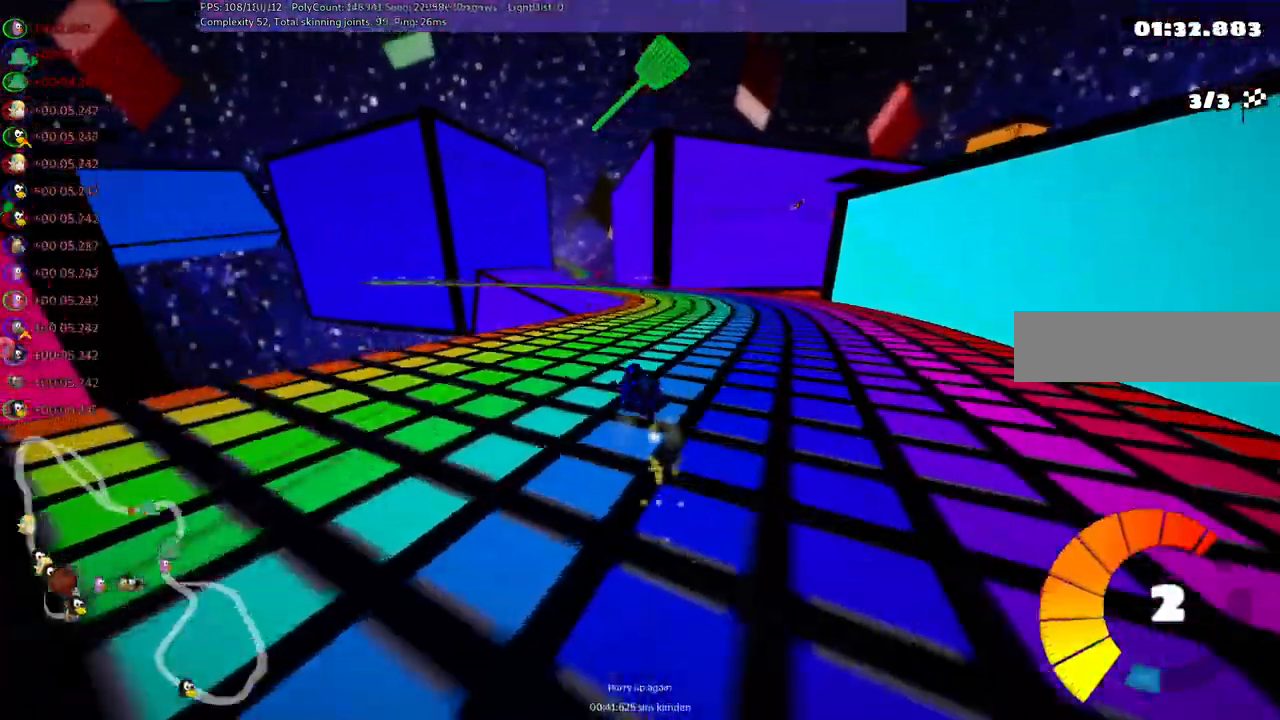
Gameplay with keyboard; each line is a JSON object with the keys held at the frame after it. "events" lists presses ("down") and releases ("up") of ".", "/", "alt_r", "b", "c", "comma", "ctrl_r", "d", "down", "f", "g", "h", "j", "k", "l", "left", "m", "n", "quote", "return", "right", "semicolon", "shift_r", "space", "super", "up" and "v" between this image and that frame as [ms after this image, input, new state], when the widget could be followed in between. No other keys are recorded. Mouse input is not recorded.
{"keys": ["m", "right", "up"], "events": []}
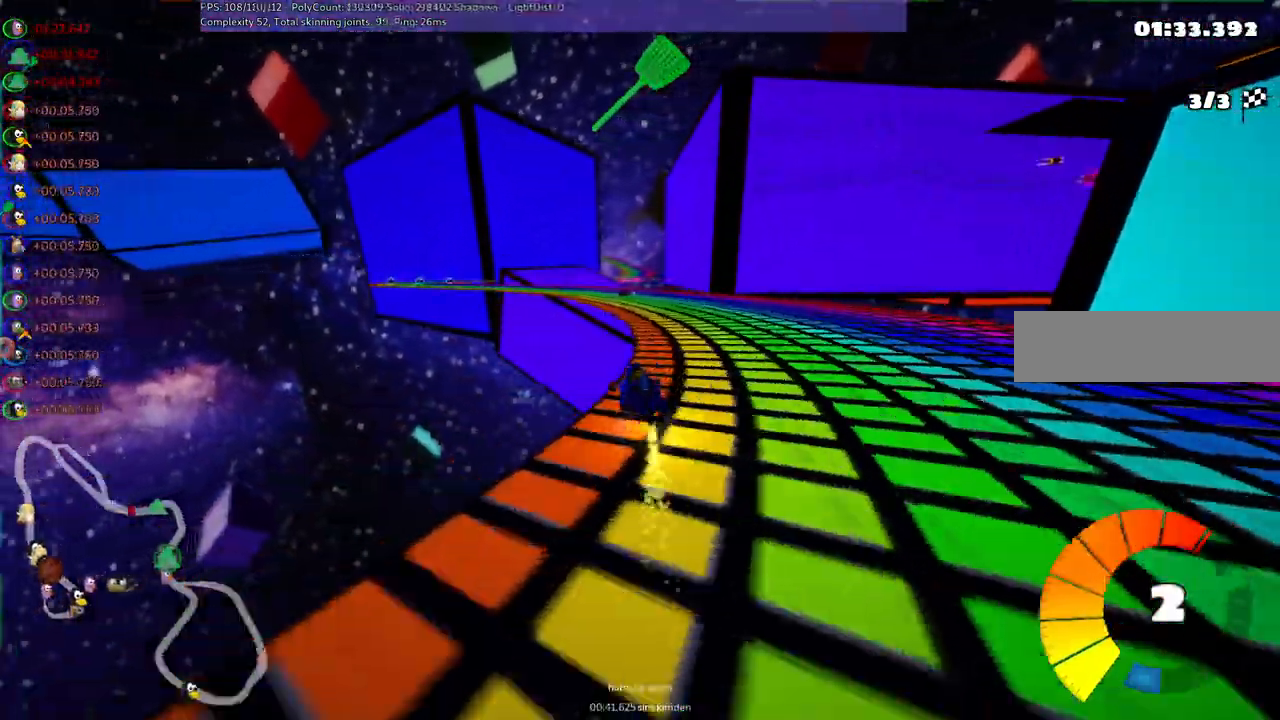
{"keys": ["left", "up"], "events": [[17, "m", "up"], [67, "right", "up"], [167, "left", "down"], [167, "n", "down"], [300, "n", "up"]]}
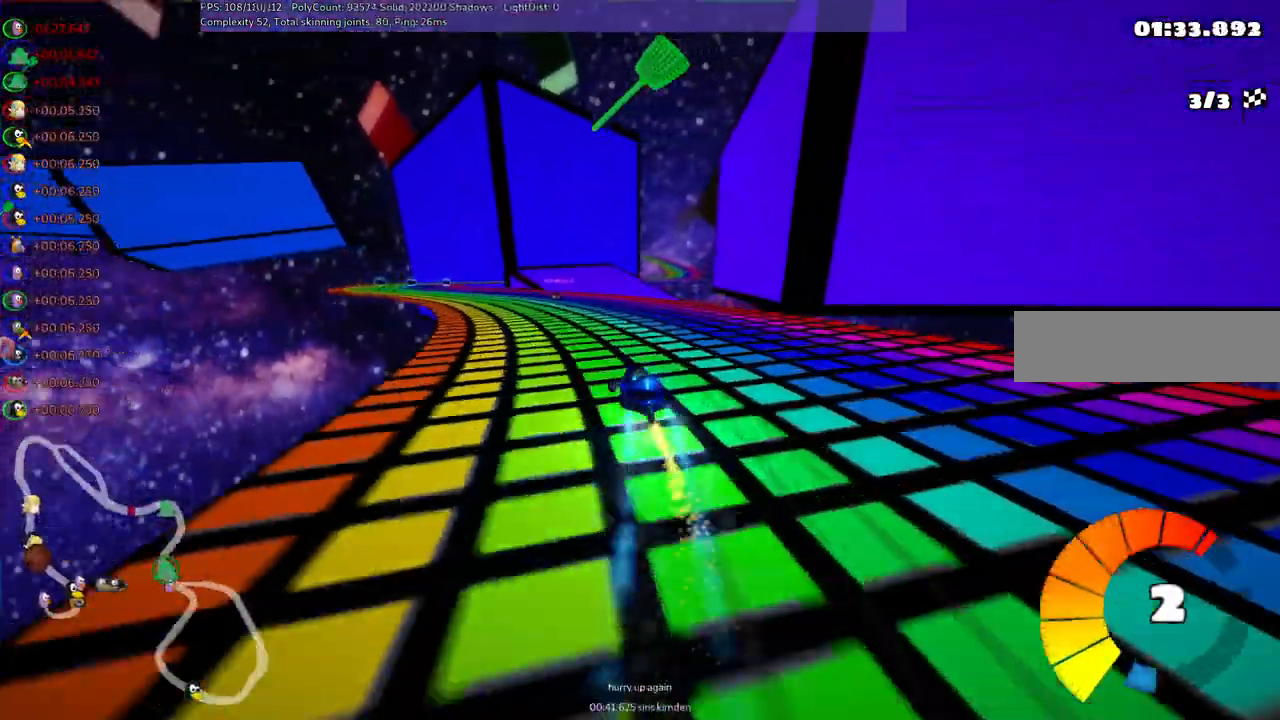
{"keys": ["left", "m", "up"], "events": [[133, "left", "up"], [183, "m", "down"], [183, "right", "down"], [233, "left", "down"], [333, "right", "up"]]}
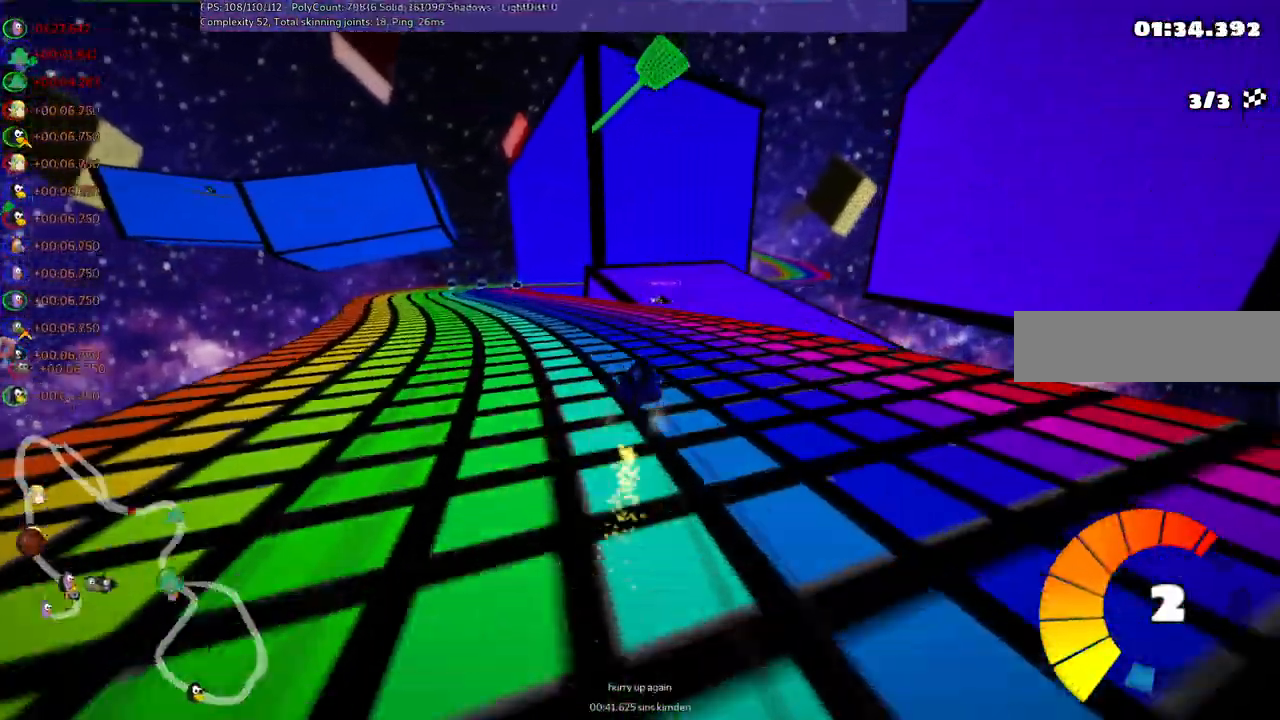
{"keys": ["left", "m", "right", "up"], "events": [[17, "right", "down"], [117, "right", "up"], [350, "right", "down"]]}
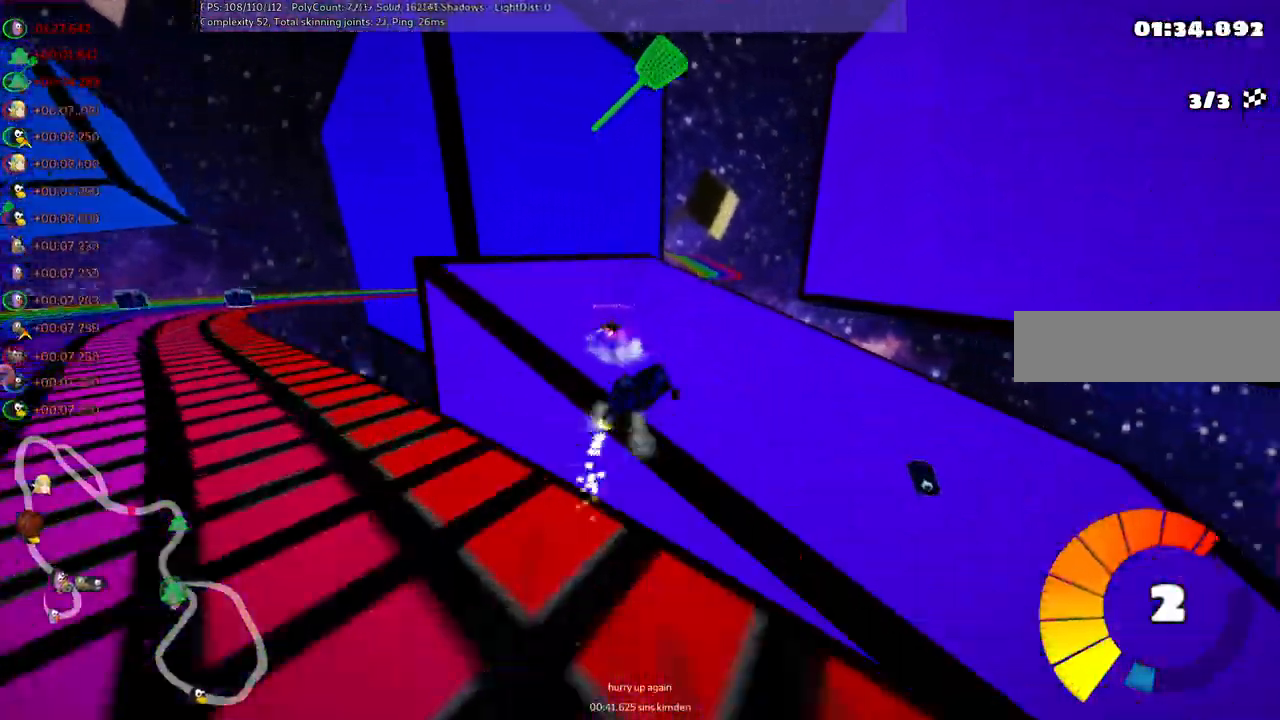
{"keys": ["n", "up"], "events": [[33, "right", "up"], [133, "right", "down"], [183, "left", "up"], [283, "right", "up"], [467, "m", "up"], [467, "n", "down"]]}
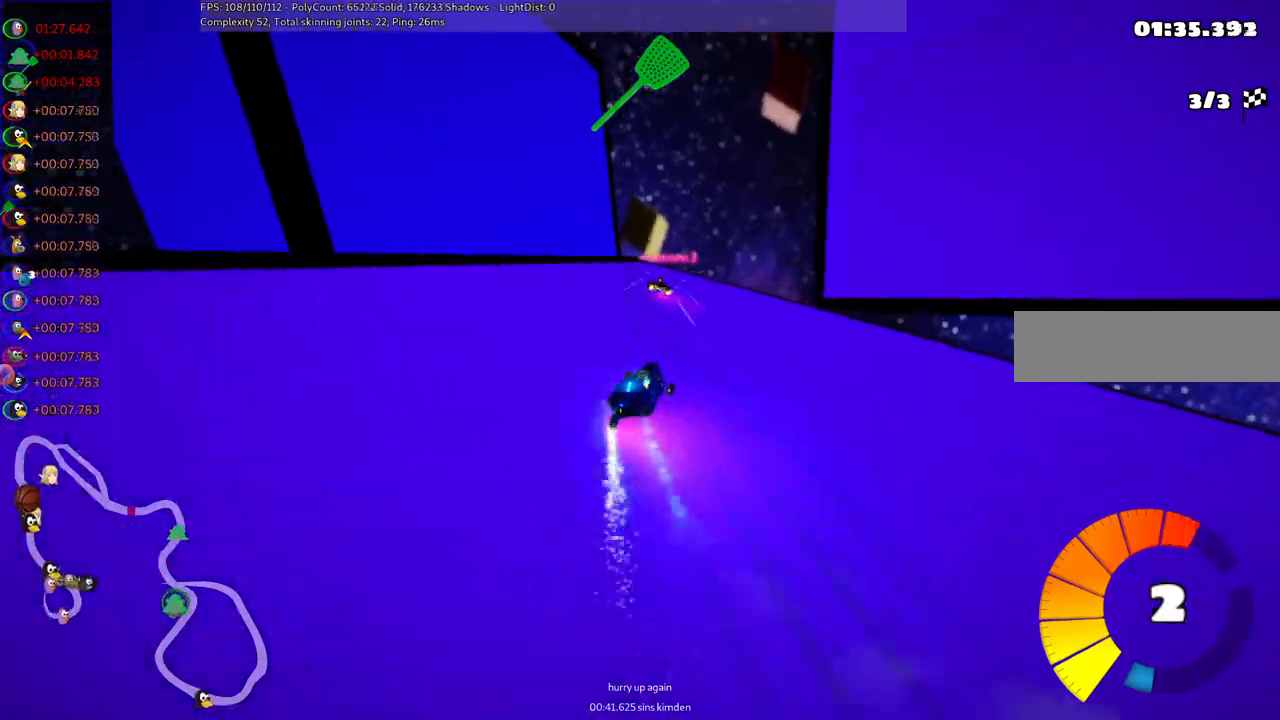
{"keys": ["up"], "events": [[167, "n", "up"], [250, "left", "down"], [450, "left", "up"]]}
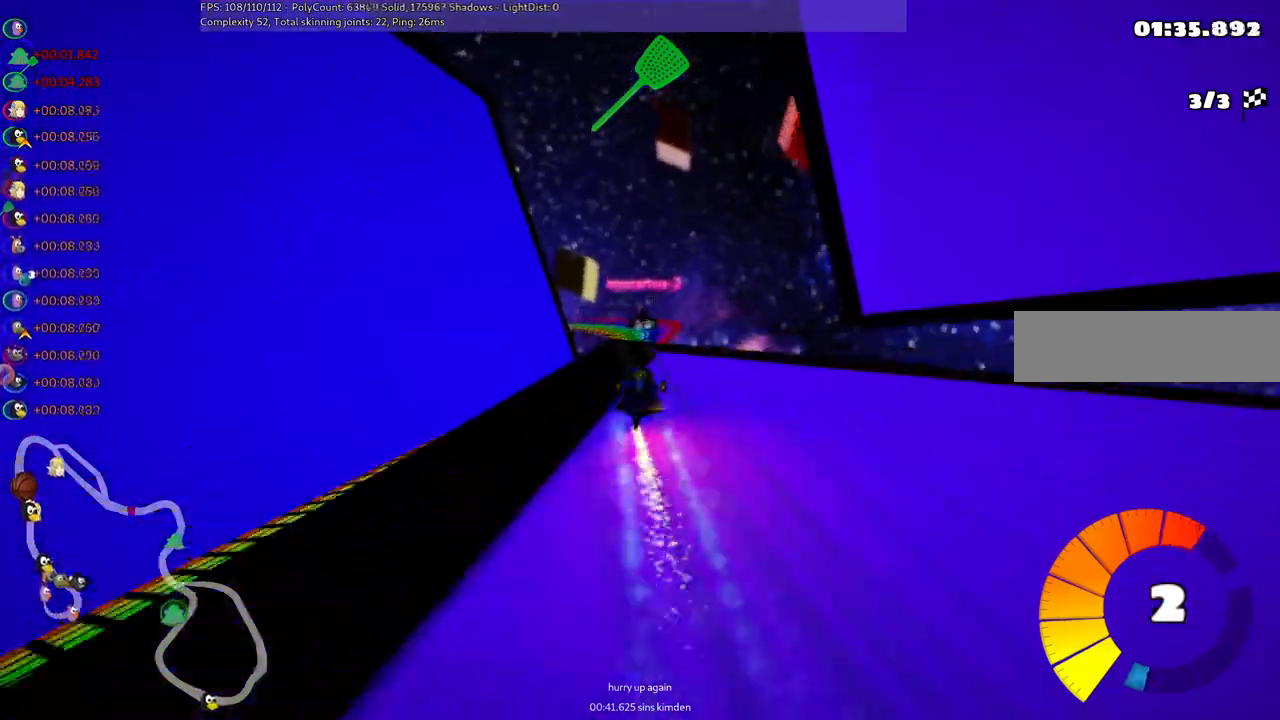
{"keys": ["left", "m", "up"], "events": [[200, "left", "down"], [200, "m", "down"], [200, "space", "down"], [283, "left", "up"], [283, "right", "down"], [333, "space", "up"], [433, "left", "down"], [483, "right", "up"]]}
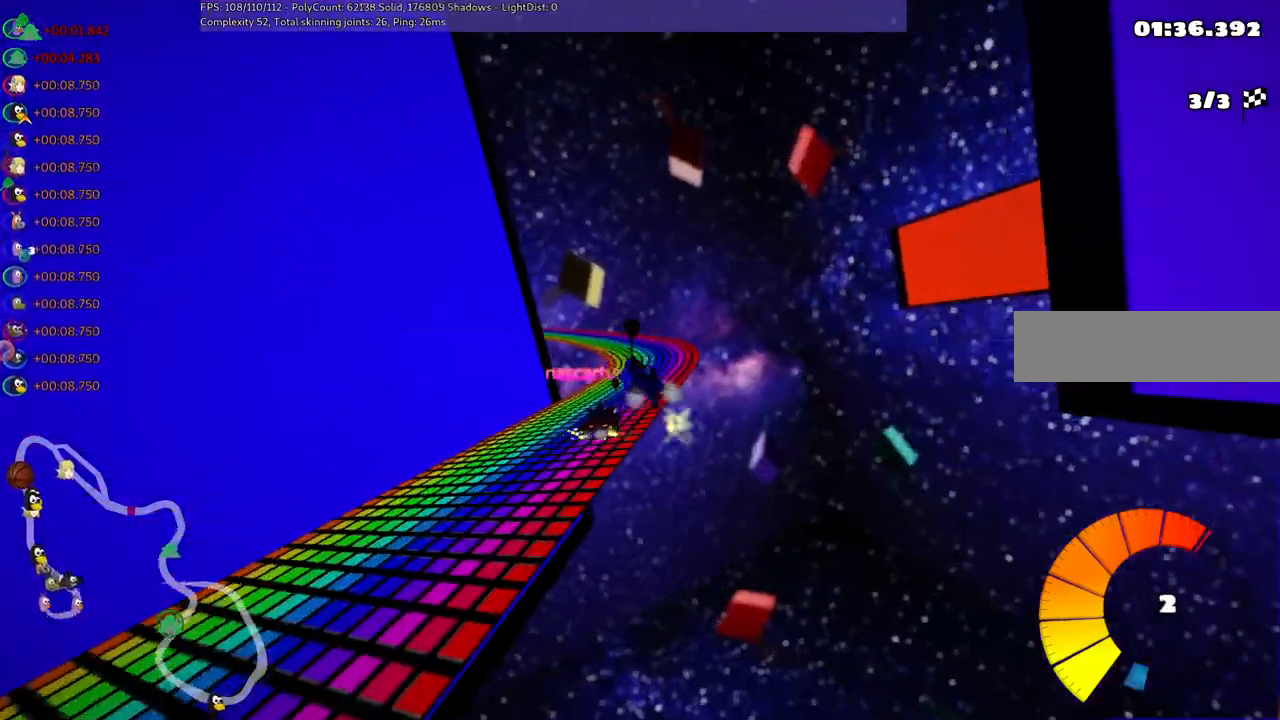
{"keys": ["m", "up"], "events": [[267, "left", "up"]]}
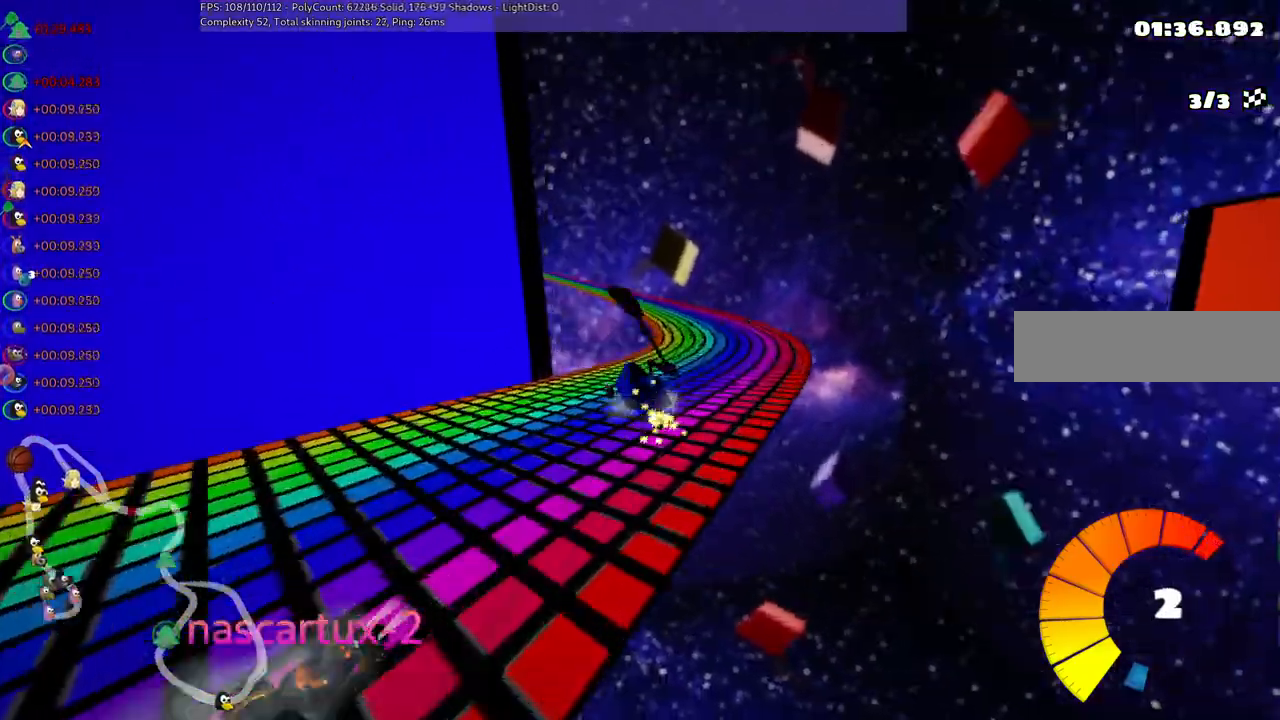
{"keys": ["m", "right", "up"], "events": [[333, "right", "down"]]}
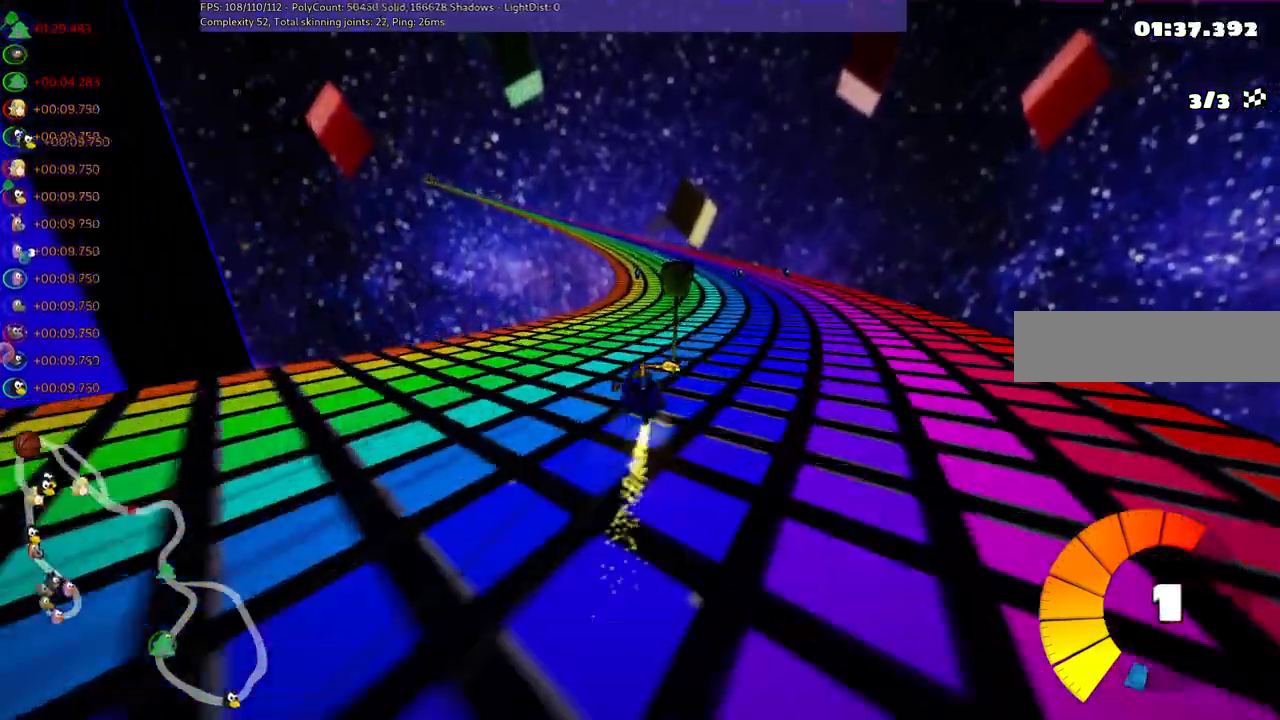
{"keys": ["left", "m", "up"], "events": [[133, "left", "down"], [183, "right", "up"]]}
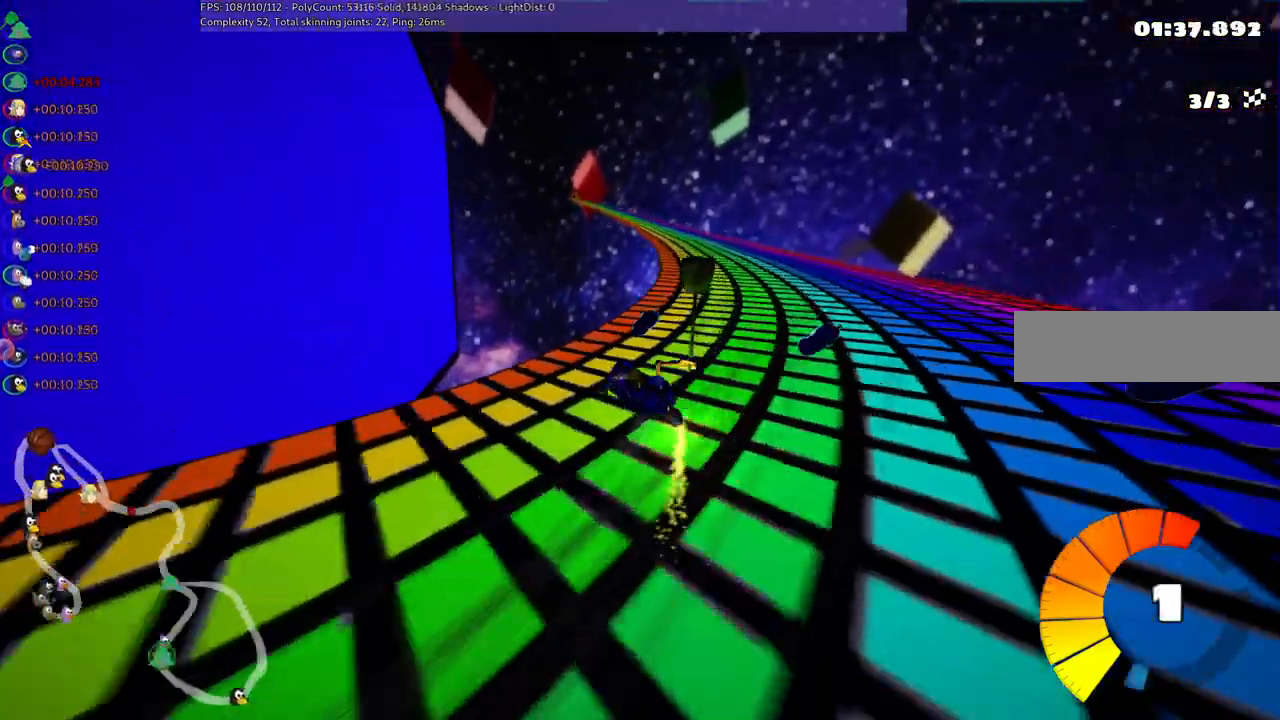
{"keys": ["left", "m", "right", "up"], "events": [[17, "right", "down"], [50, "left", "up"], [383, "left", "down"]]}
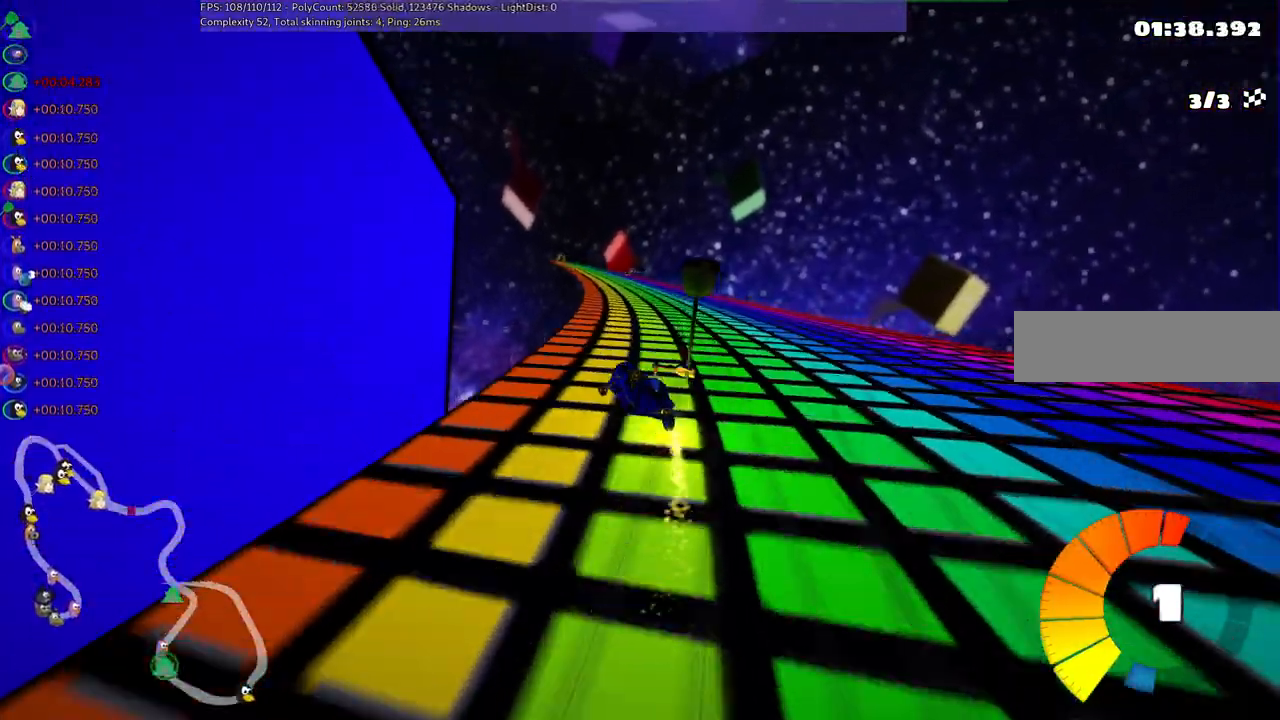
{"keys": ["m", "right", "up"], "events": [[33, "left", "up"], [133, "left", "down"], [267, "left", "up"]]}
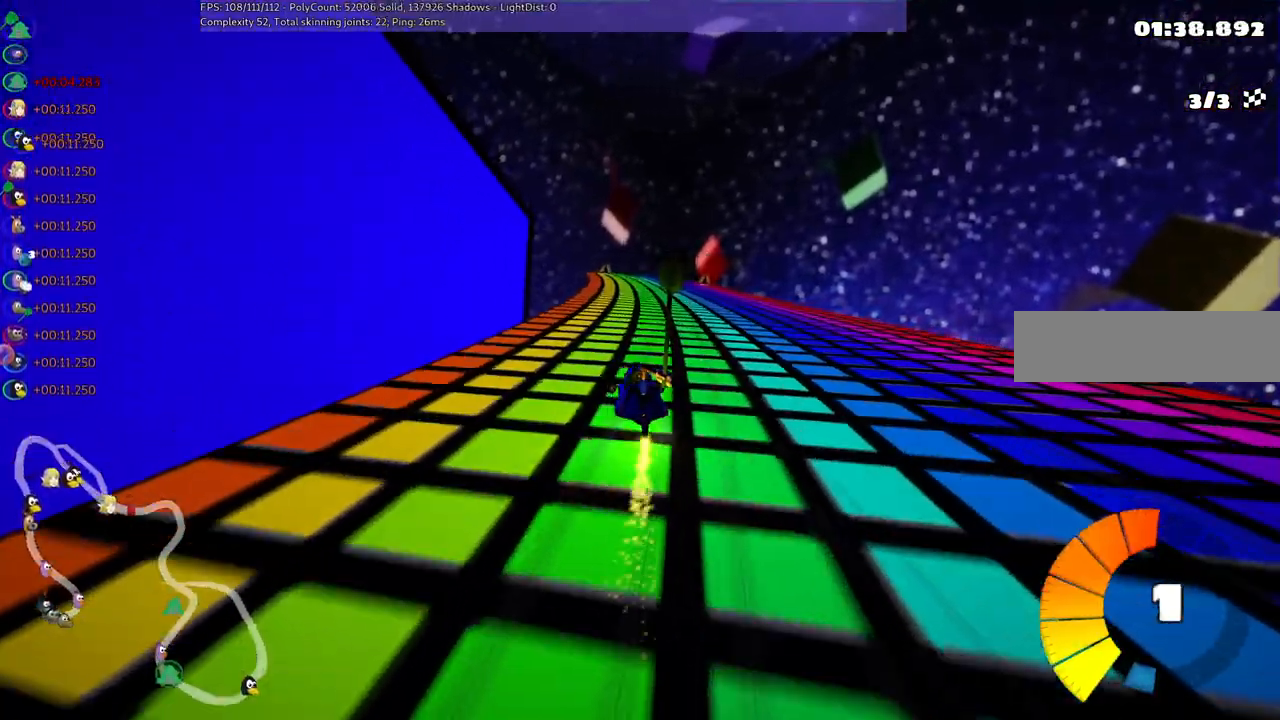
{"keys": ["up"], "events": [[400, "m", "up"], [400, "right", "up"]]}
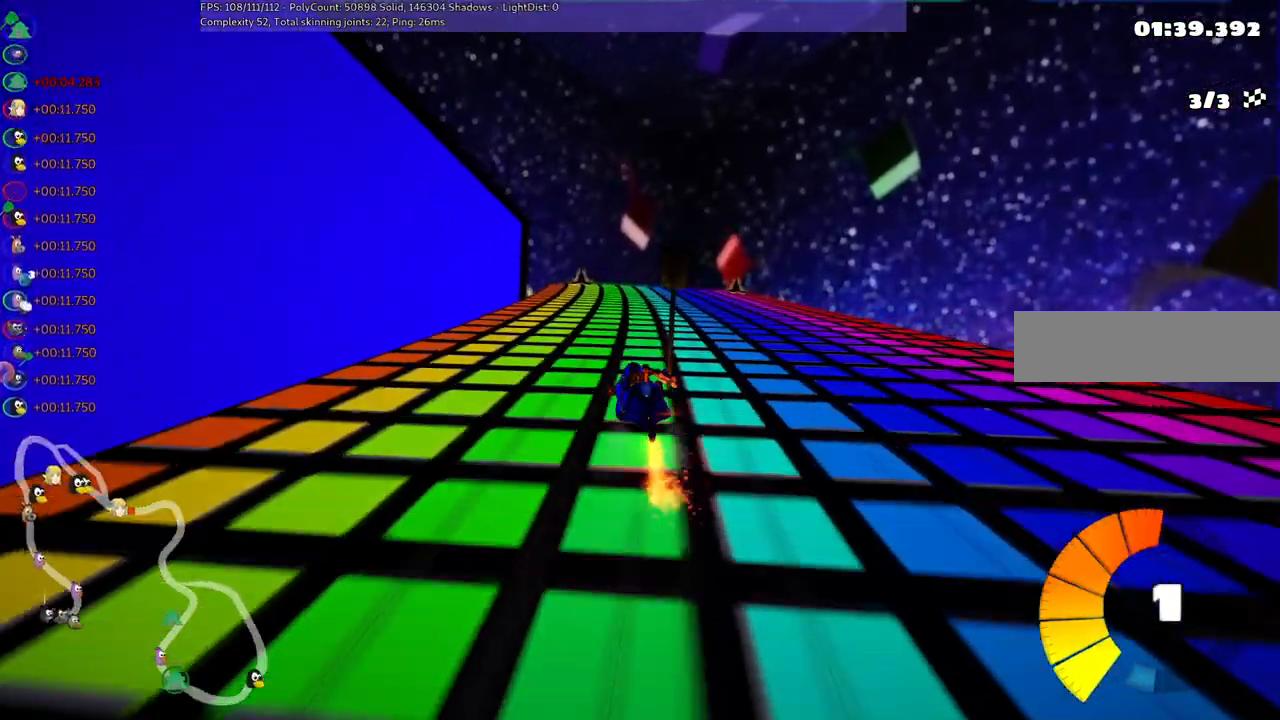
{"keys": ["up"], "events": [[333, "left", "down"], [417, "left", "up"]]}
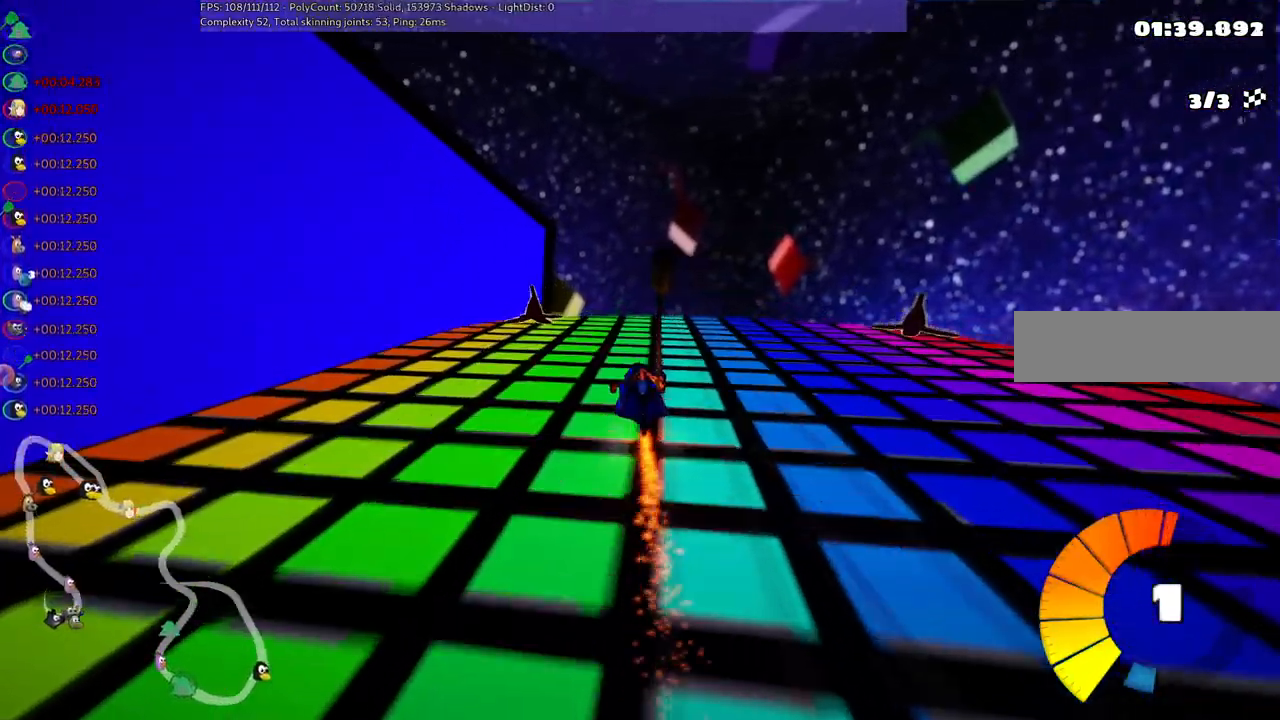
{"keys": ["m", "right", "up"], "events": [[350, "m", "down"], [400, "left", "down"], [483, "left", "up"], [483, "right", "down"]]}
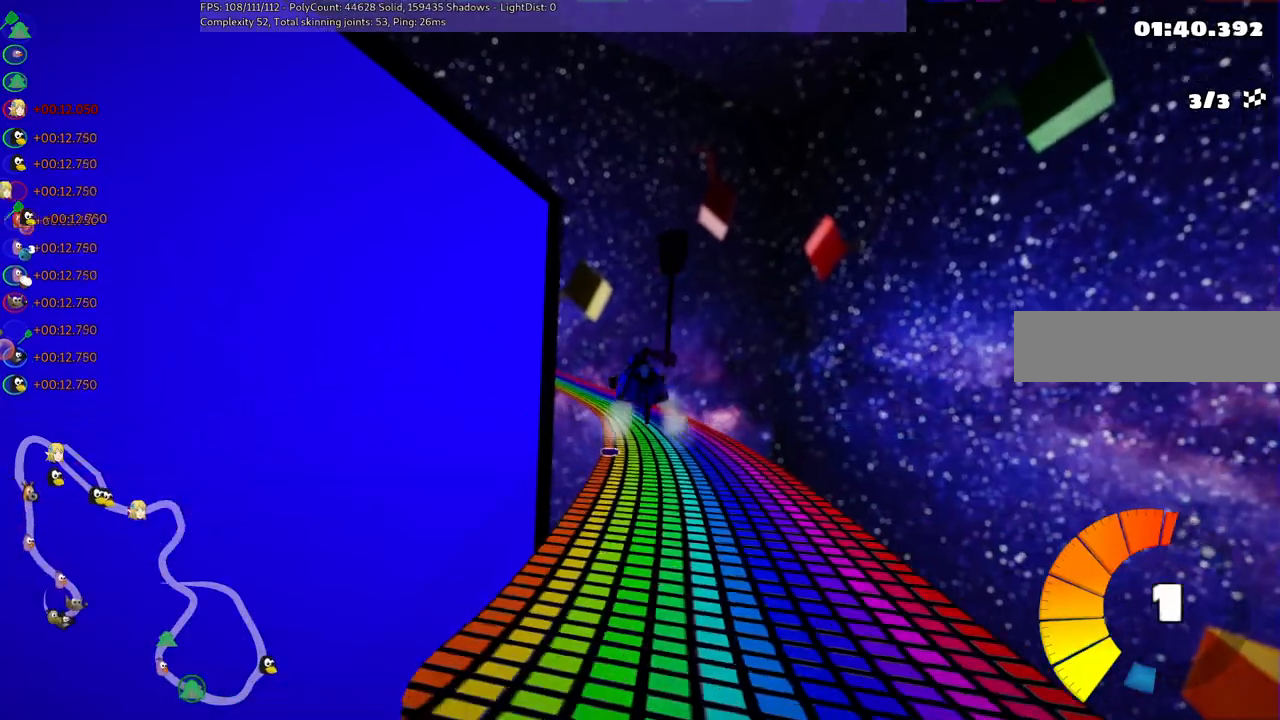
{"keys": ["left", "m", "up"], "events": [[133, "left", "down"], [417, "right", "up"]]}
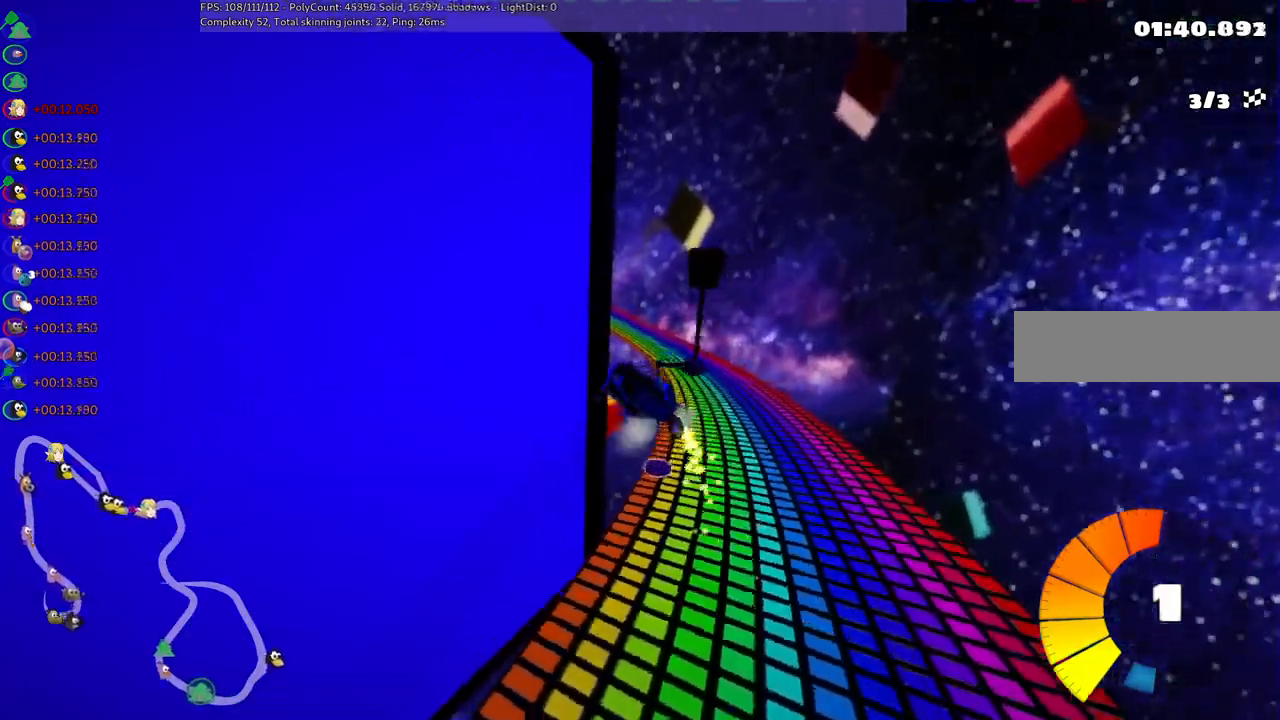
{"keys": ["left", "m", "up"], "events": []}
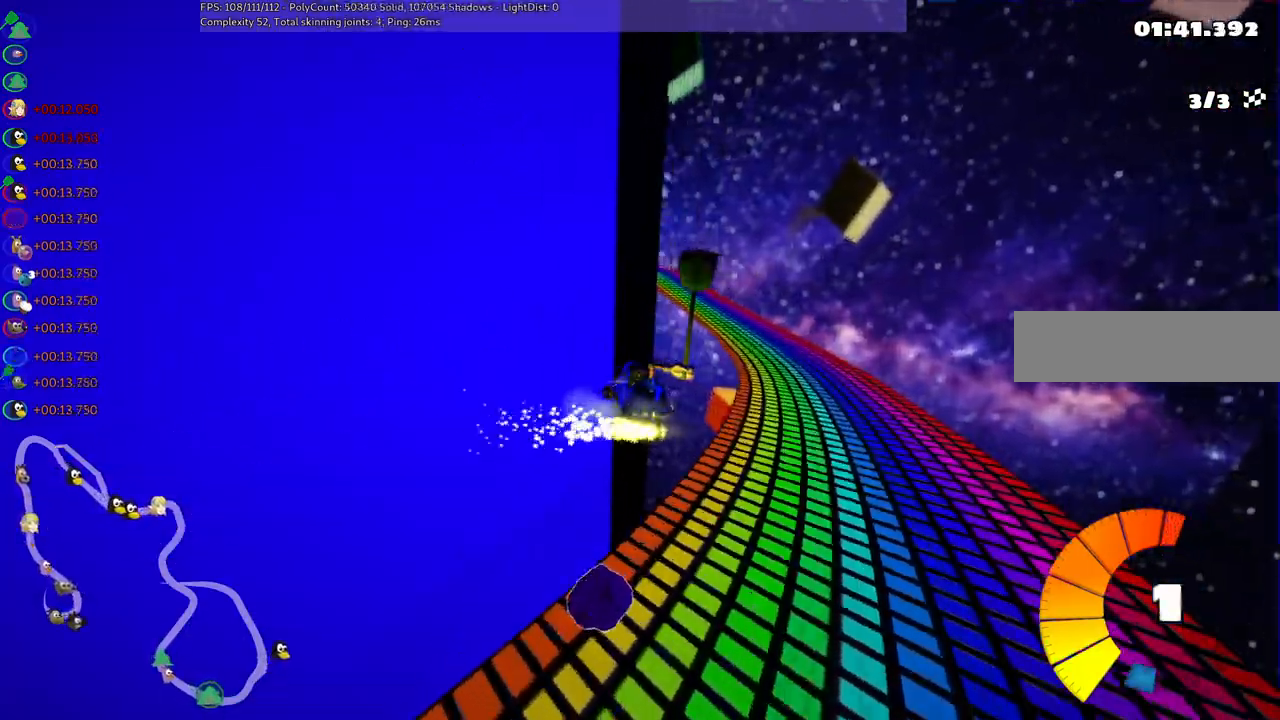
{"keys": ["up"], "events": [[283, "left", "up"], [333, "m", "up"]]}
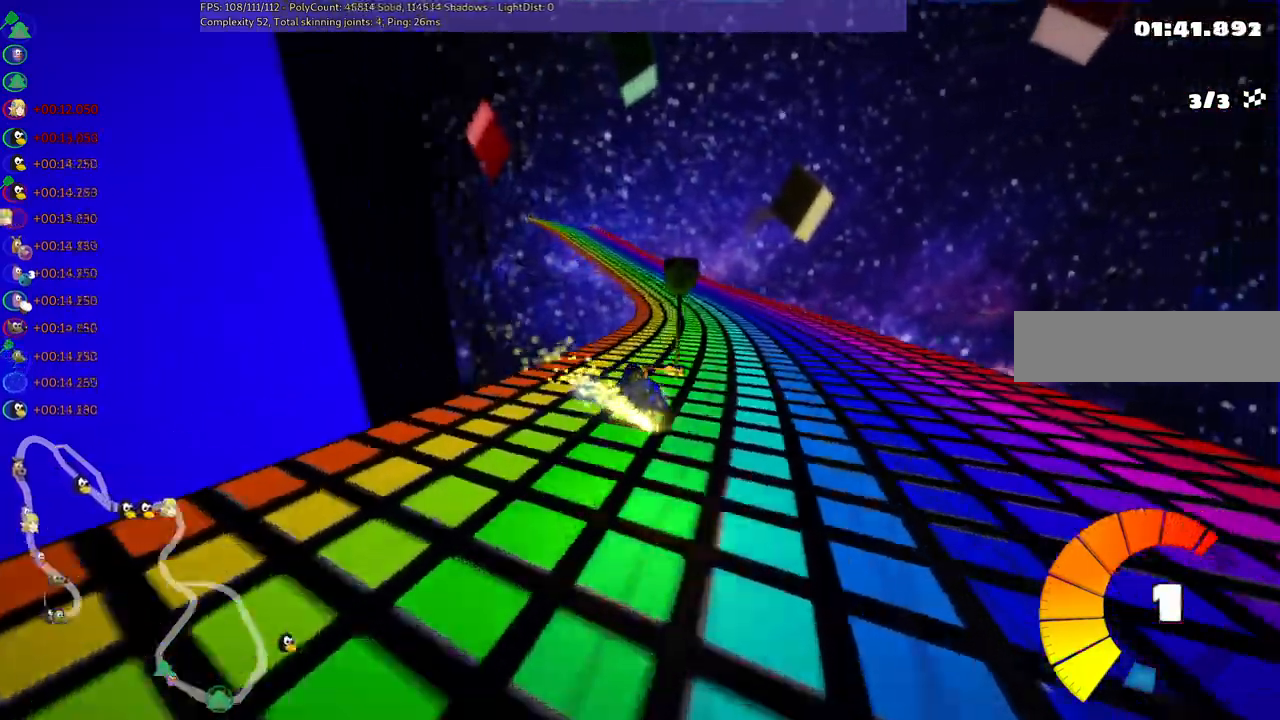
{"keys": ["left", "up"], "events": [[200, "n", "down"], [200, "right", "down"], [250, "n", "up"], [350, "right", "up"], [500, "left", "down"]]}
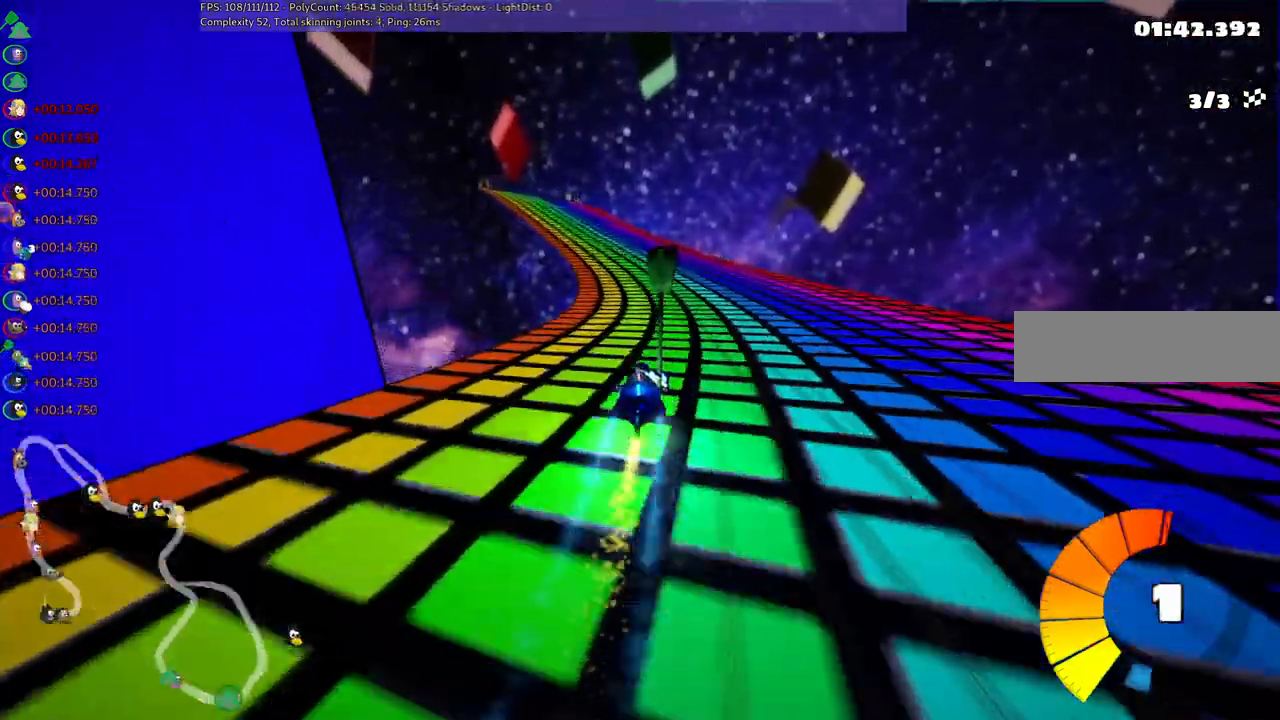
{"keys": ["left", "m", "right", "up"], "events": [[83, "m", "down"], [133, "right", "down"], [183, "left", "up"], [467, "left", "down"]]}
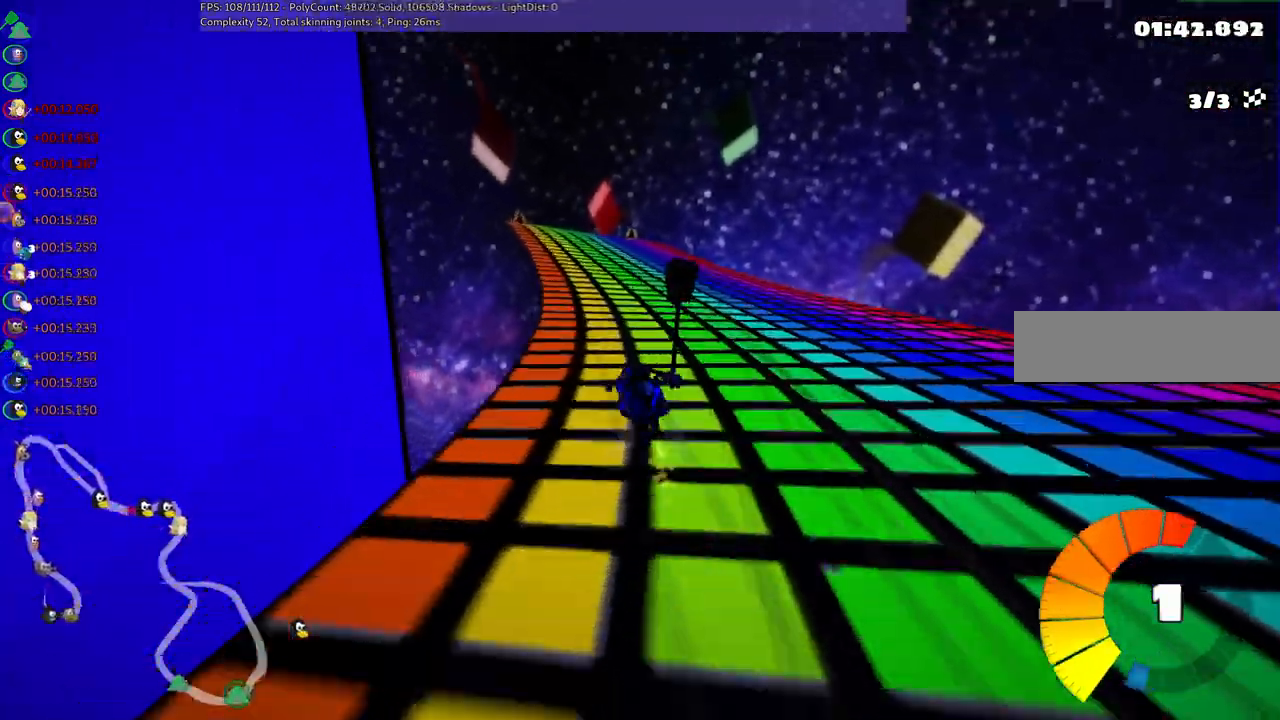
{"keys": ["left", "m", "right", "up"], "events": [[117, "left", "up"], [250, "left", "down"]]}
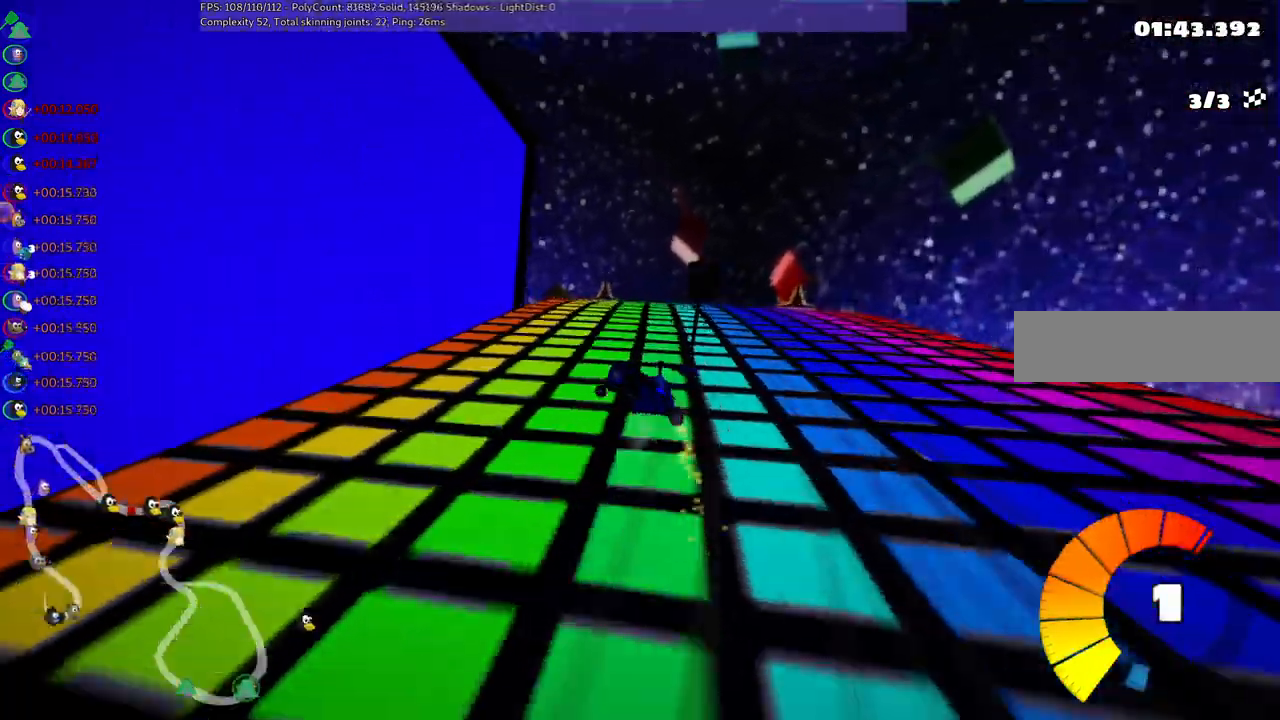
{"keys": ["left", "m", "right", "up"], "events": [[83, "left", "up"], [233, "left", "down"], [333, "left", "up"], [467, "left", "down"]]}
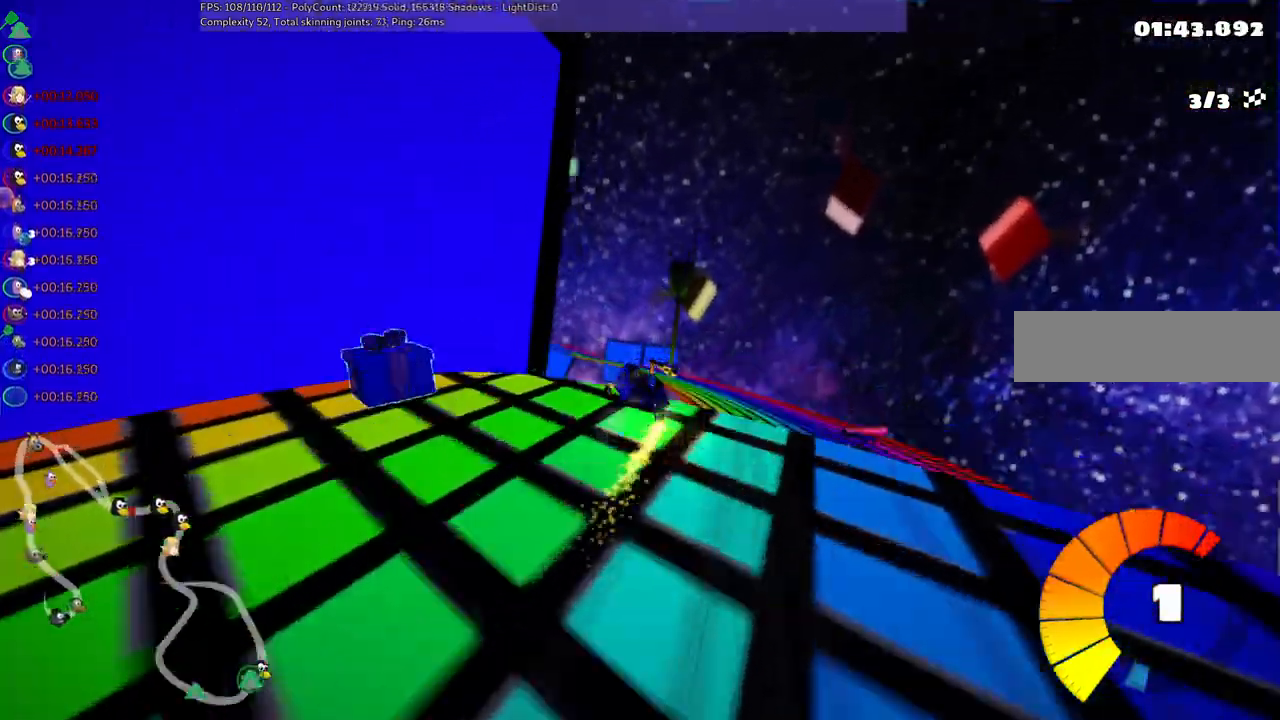
{"keys": ["left", "m", "up"], "events": [[350, "right", "up"]]}
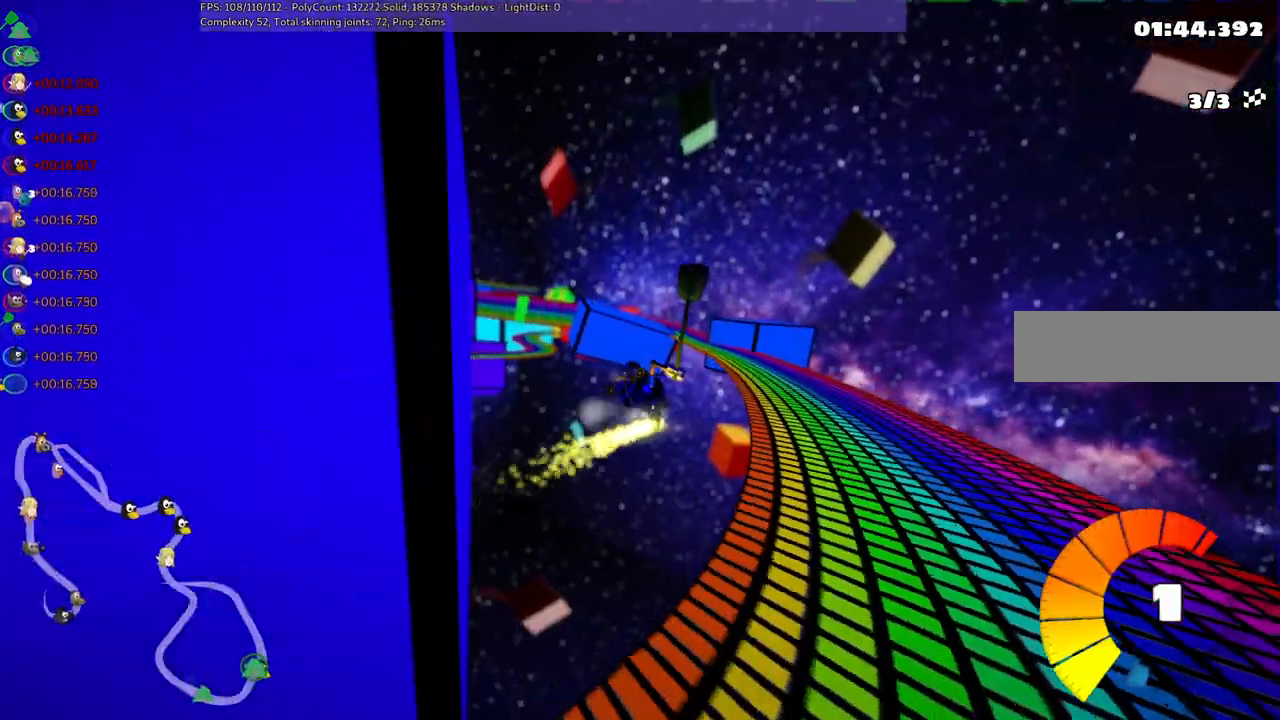
{"keys": ["left", "m", "up"], "events": []}